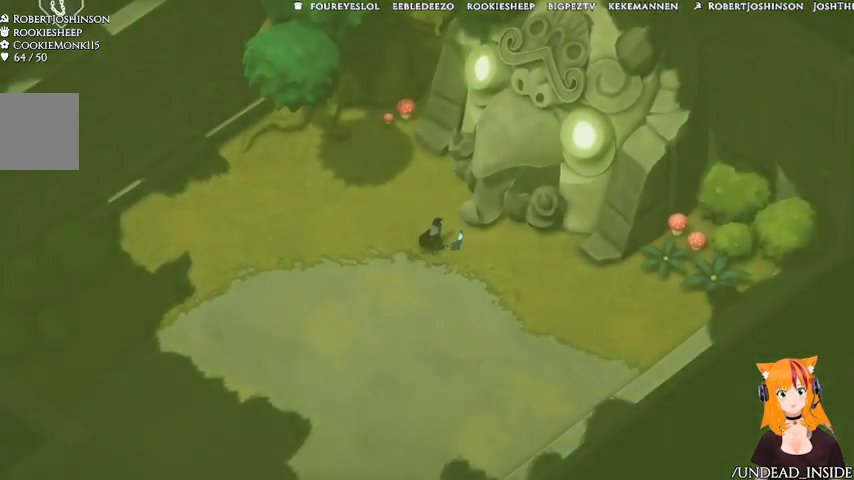
Gameplay with a controller (Xbox layout); each line is a JSON object with the inputs held at the frame after it (dt_ms = milliseconds from this image to that frame). "events" lists button and stick changes between this image and that frame as [ms after this image, input, new state], when the widget could be followed in between. Not read: L3 R3.
{"dt_ms": 500, "buttons": [], "left_stick": "up", "right_stick": "center"}
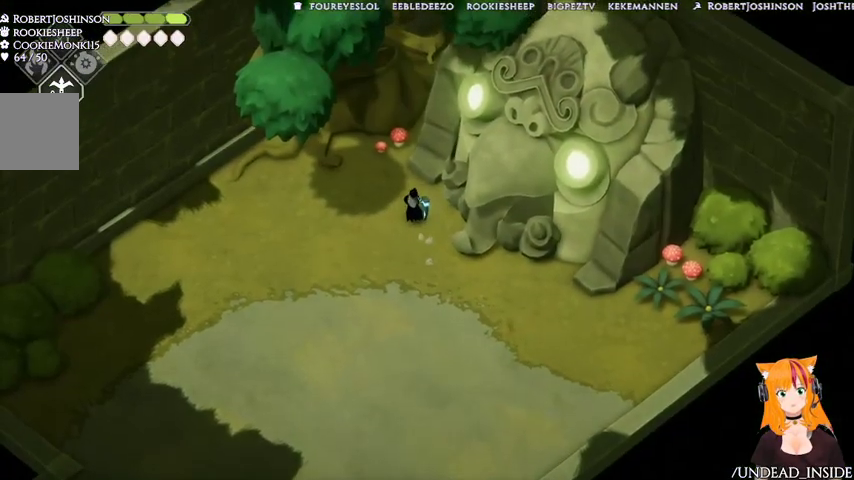
{"dt_ms": 500, "buttons": [], "left_stick": "up", "right_stick": "center", "events": []}
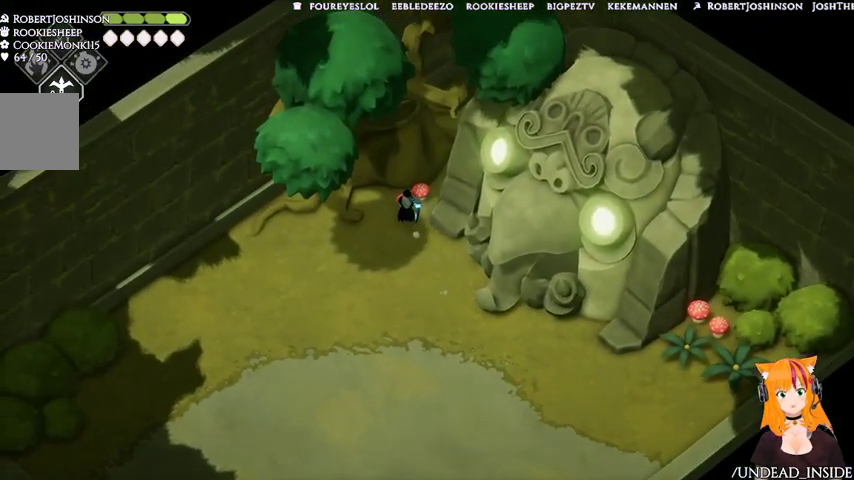
{"dt_ms": 500, "buttons": ["X"], "left_stick": "up-right", "right_stick": "center", "events": [[233, "left_stick", "up-right"], [333, "X", "down"]]}
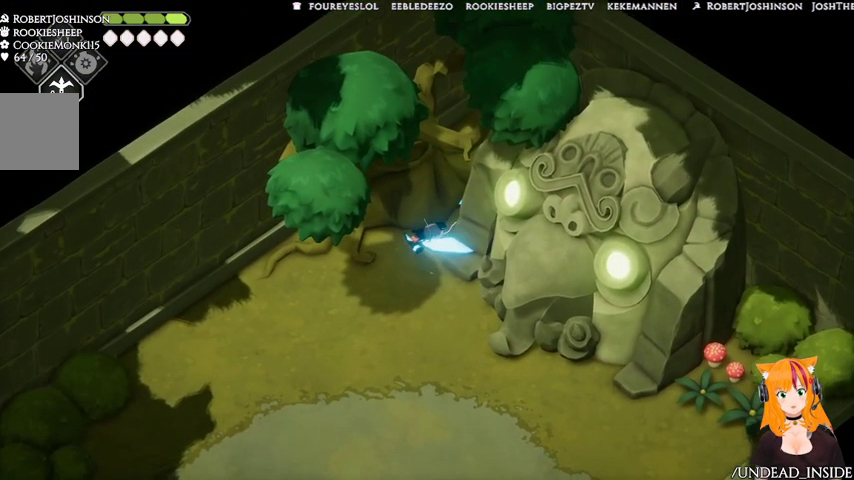
{"dt_ms": 500, "buttons": [], "left_stick": "up-right", "right_stick": "center", "events": [[33, "X", "up"]]}
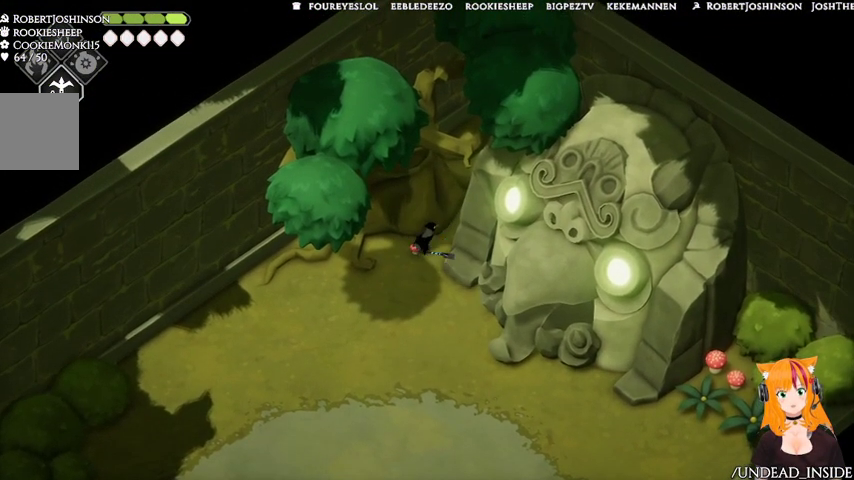
{"dt_ms": 500, "buttons": [], "left_stick": "down-left", "right_stick": "center", "events": [[367, "left_stick", "right"], [467, "left_stick", "down-left"]]}
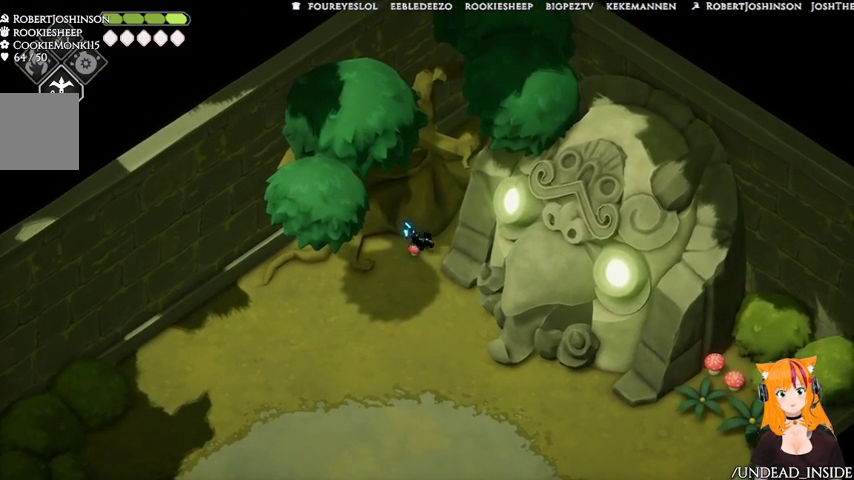
{"dt_ms": 500, "buttons": [], "left_stick": "down-left", "right_stick": "center", "events": []}
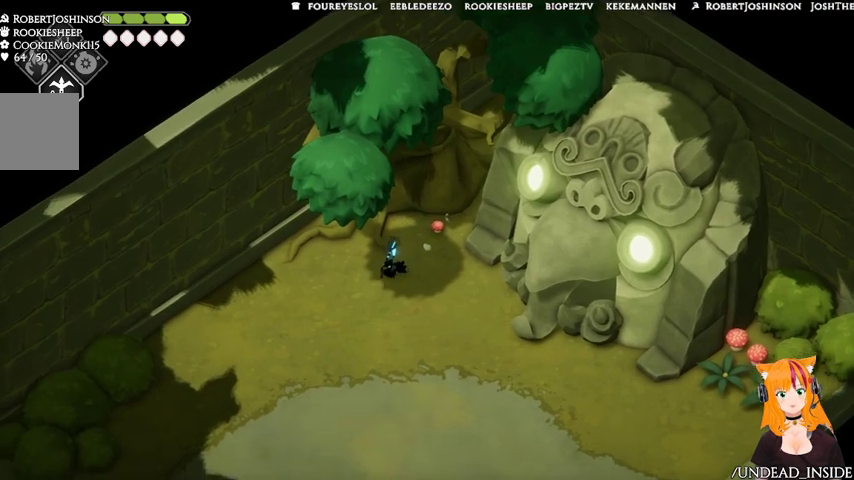
{"dt_ms": 500, "buttons": ["A"], "left_stick": "down-left", "right_stick": "center", "events": [[167, "A", "down"]]}
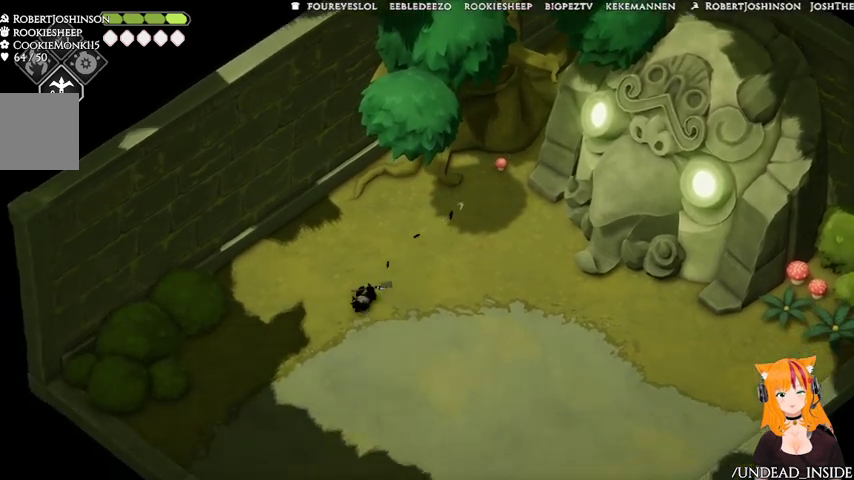
{"dt_ms": 500, "buttons": [], "left_stick": "down", "right_stick": "center", "events": [[367, "A", "up"], [433, "left_stick", "down"]]}
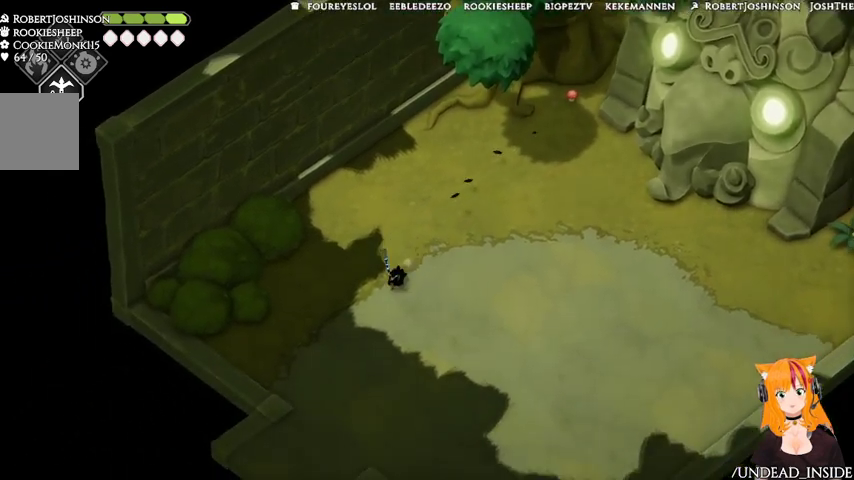
{"dt_ms": 500, "buttons": ["A"], "left_stick": "down-left", "right_stick": "center", "events": [[400, "left_stick", "down-left"], [467, "A", "down"]]}
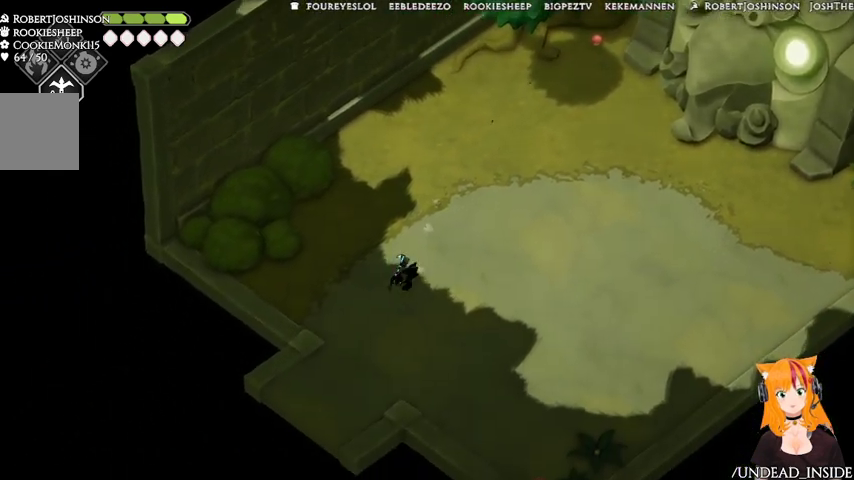
{"dt_ms": 500, "buttons": [], "left_stick": "down-left", "right_stick": "center", "events": [[367, "A", "up"]]}
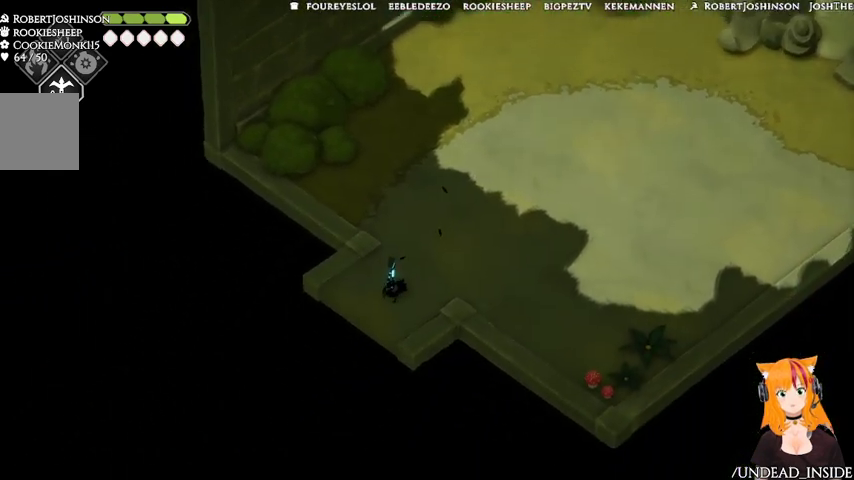
{"dt_ms": 500, "buttons": [], "left_stick": "down-left", "right_stick": "center", "events": []}
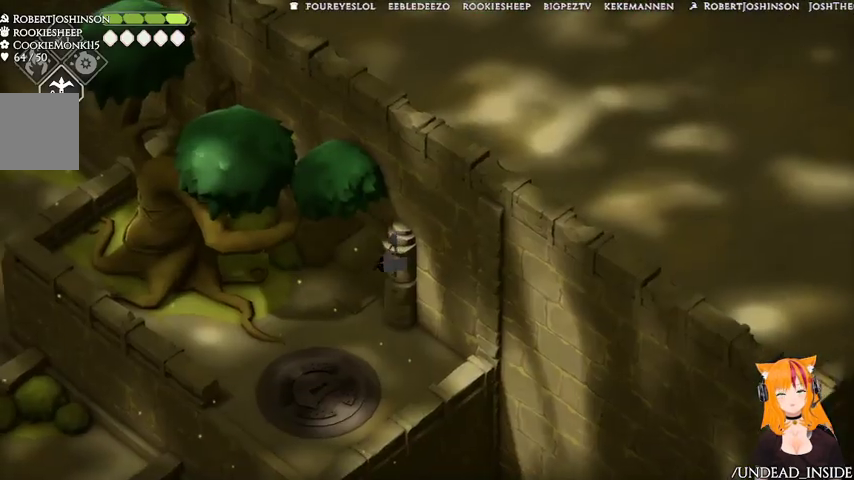
{"dt_ms": 500, "buttons": [], "left_stick": "down-left", "right_stick": "center", "events": []}
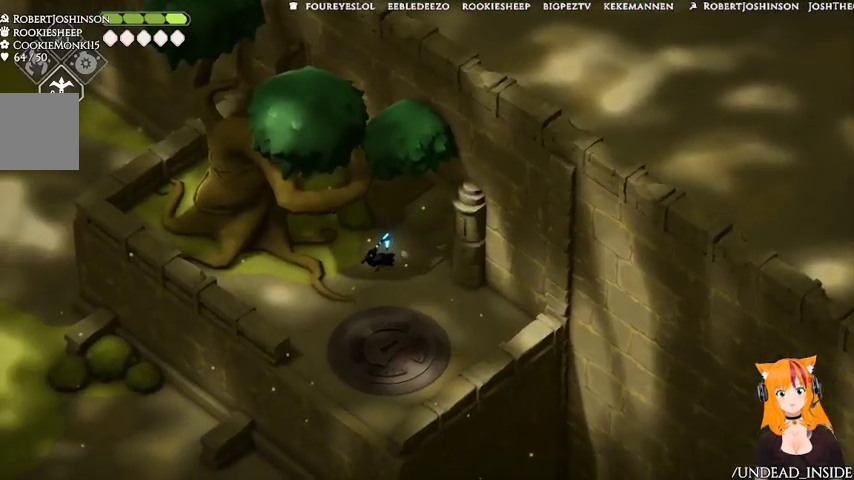
{"dt_ms": 500, "buttons": [], "left_stick": "down", "right_stick": "center", "events": [[433, "left_stick", "down"]]}
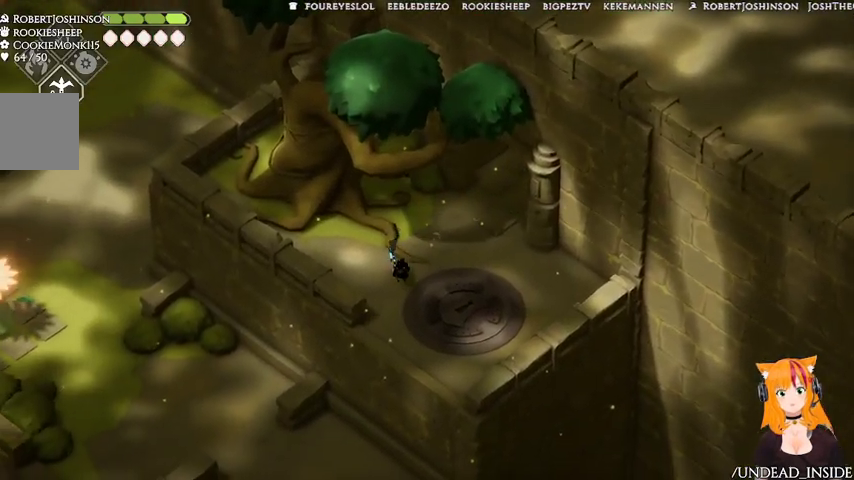
{"dt_ms": 1000, "buttons": [], "left_stick": "left", "right_stick": "center"}
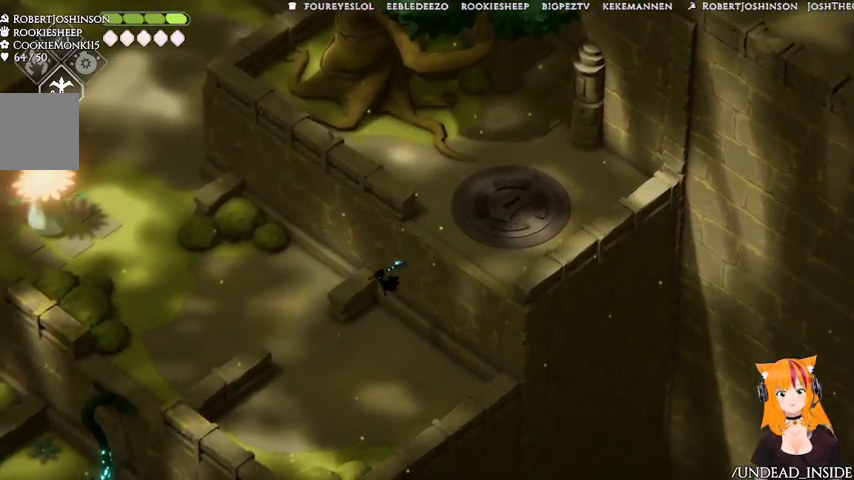
{"dt_ms": 500, "buttons": [], "left_stick": "up-left", "right_stick": "center"}
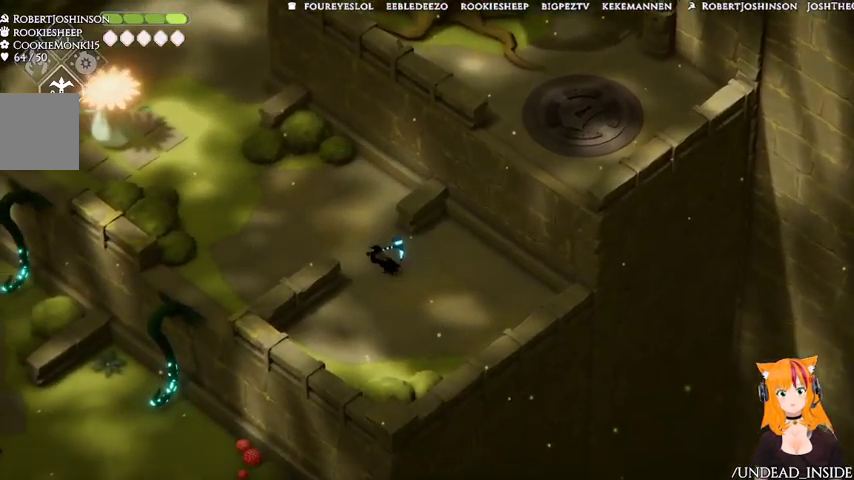
{"dt_ms": 500, "buttons": ["A"], "left_stick": "up-left", "right_stick": "center", "events": [[233, "A", "down"]]}